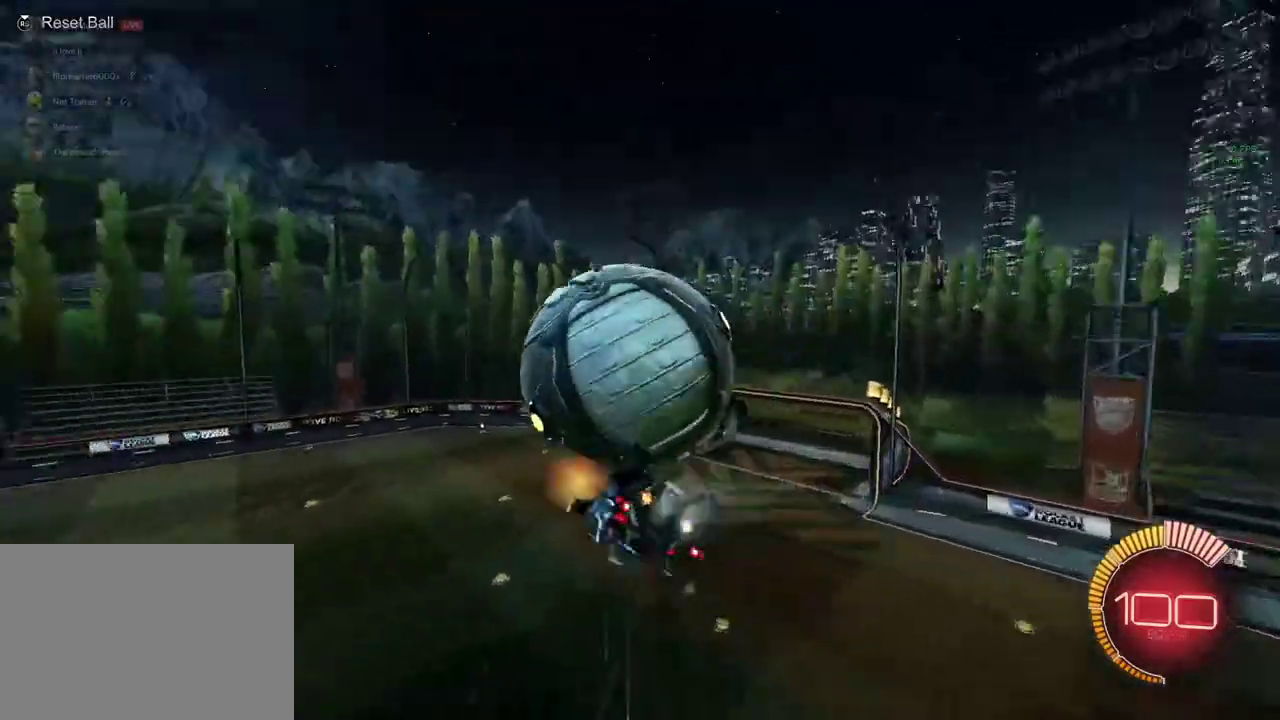
Gameplay with a controller (PlayStation layout); each line is a JSON object with the inputs held at the frame after it. "events" lists button and stick changes between this image and that frame as [ms after this image, input, new state], when the widget could be followed in between. Not read: R3 right_stick.
{"buttons": ["SQUARE", "R1"], "left_stick": "left", "events": [[67, "R1", "up"], [100, "left_stick", "up-right"], [167, "left_stick", "up"], [233, "left_stick", "center"], [267, "R1", "down"], [333, "left_stick", "down-left"], [467, "left_stick", "left"]]}
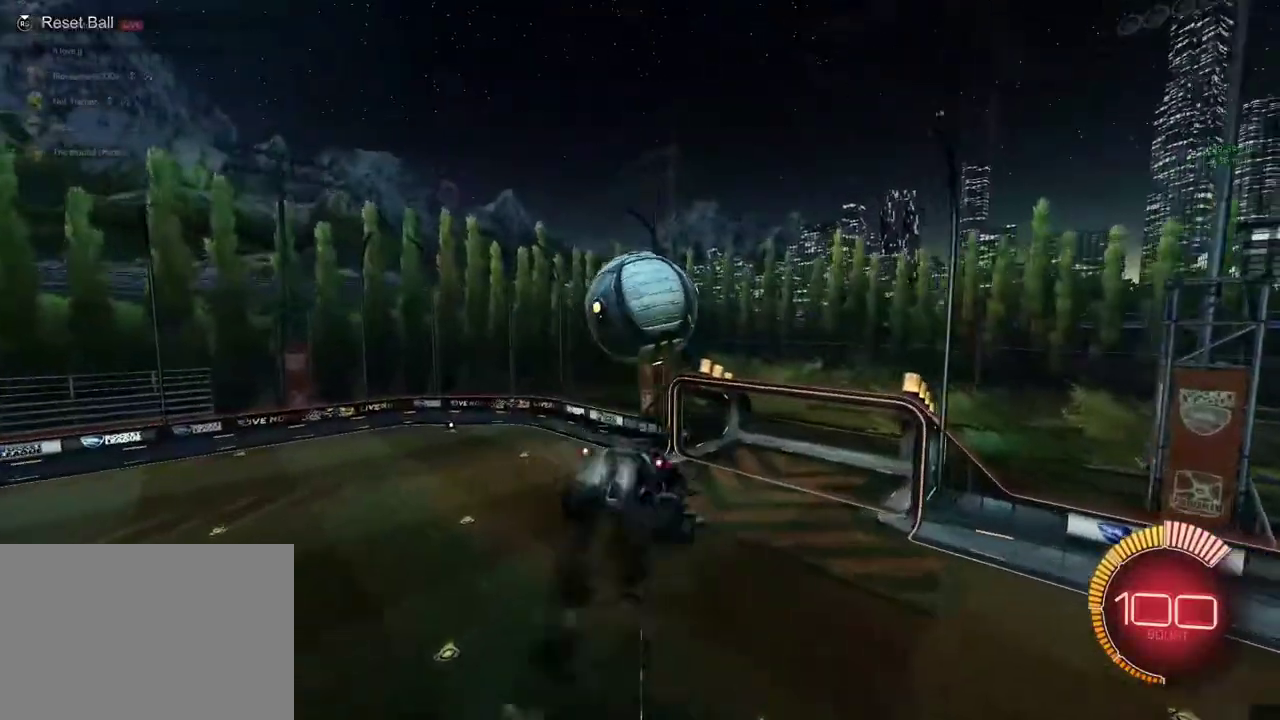
{"buttons": ["R1"], "left_stick": "center", "events": [[133, "left_stick", "center"], [233, "TRIANGLE", "down"], [233, "left_stick", "up-right"], [333, "TRIANGLE", "up"], [333, "left_stick", "right"], [400, "left_stick", "center"], [467, "SQUARE", "up"]]}
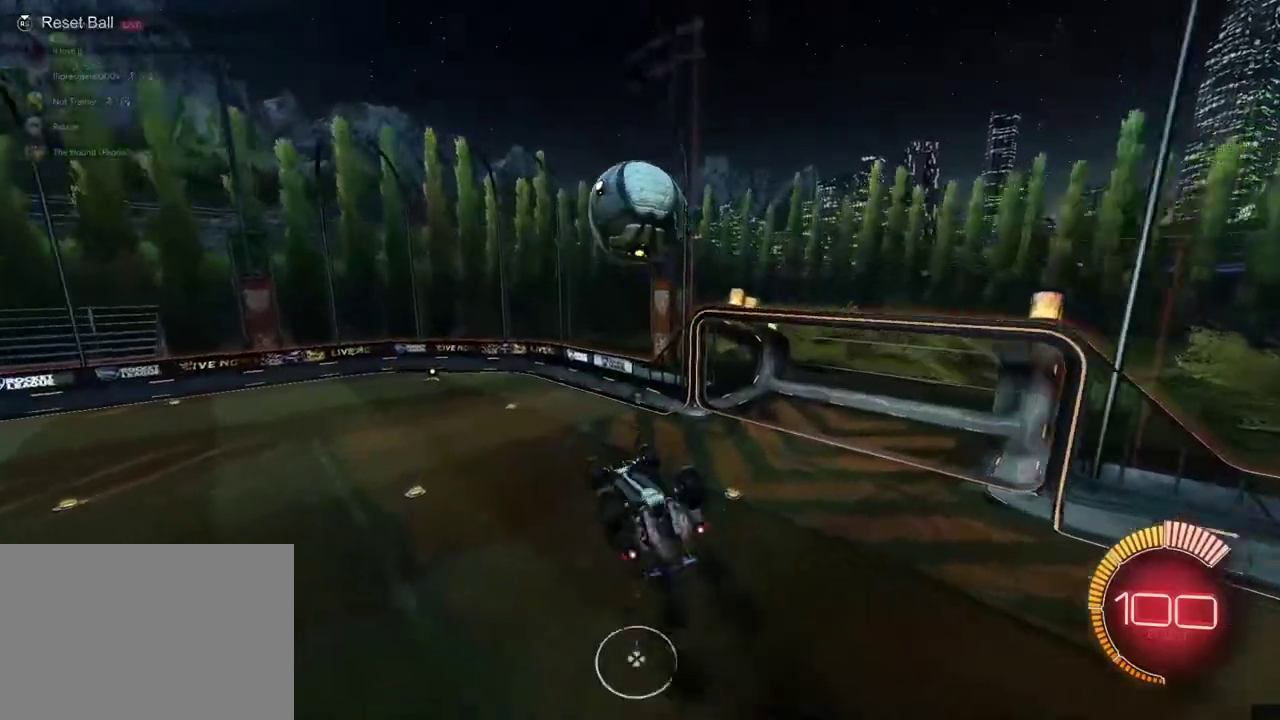
{"buttons": ["R1"], "left_stick": "center", "events": [[167, "CROSS", "down"], [233, "CROSS", "up"]]}
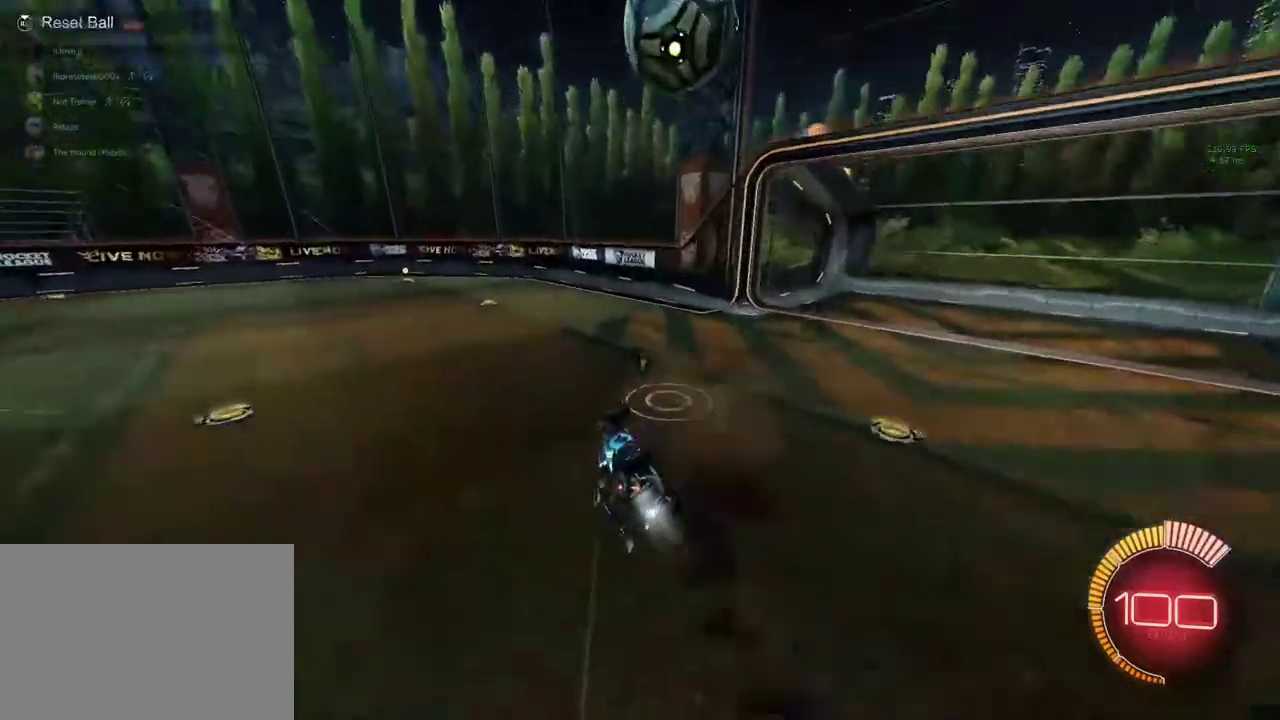
{"buttons": ["L1", "R1"], "left_stick": "left", "events": [[67, "SQUARE", "down"], [200, "left_stick", "down-left"], [300, "SQUARE", "up"], [333, "left_stick", "left"], [433, "L1", "down"]]}
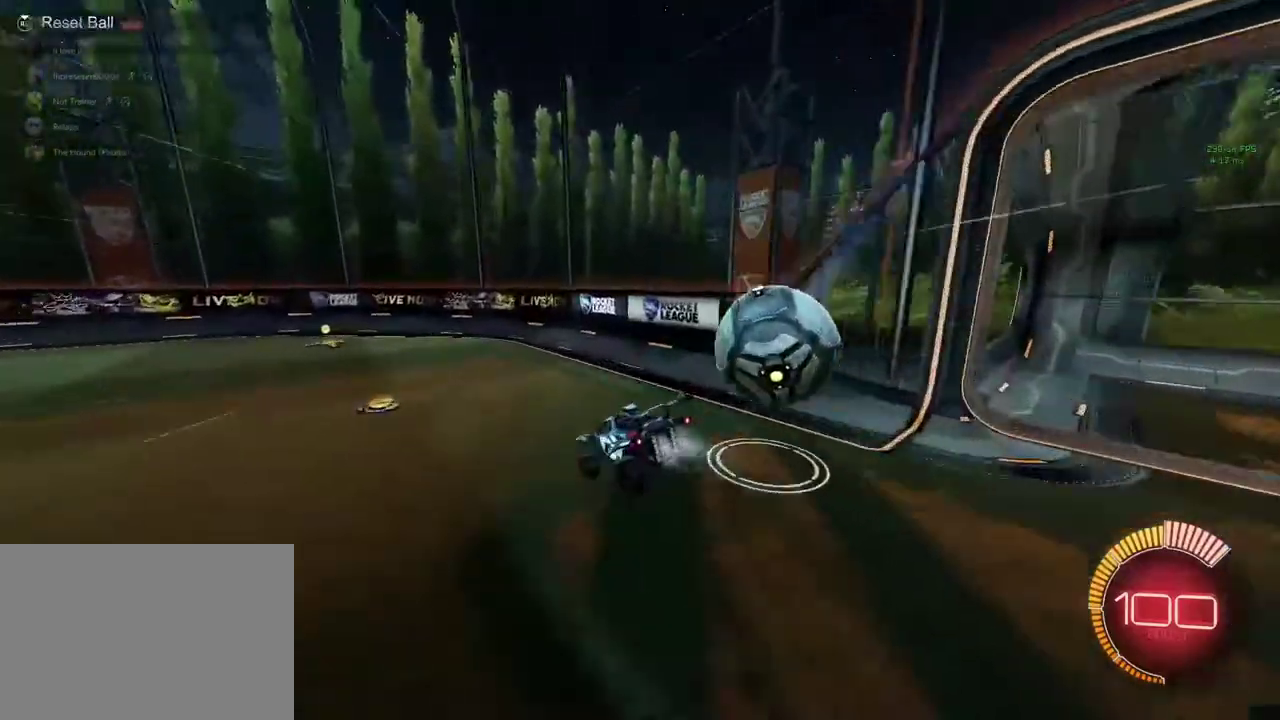
{"buttons": ["L1", "R1", "R2"], "left_stick": "right", "events": [[167, "left_stick", "down-left"], [367, "left_stick", "right"], [500, "R2", "down"]]}
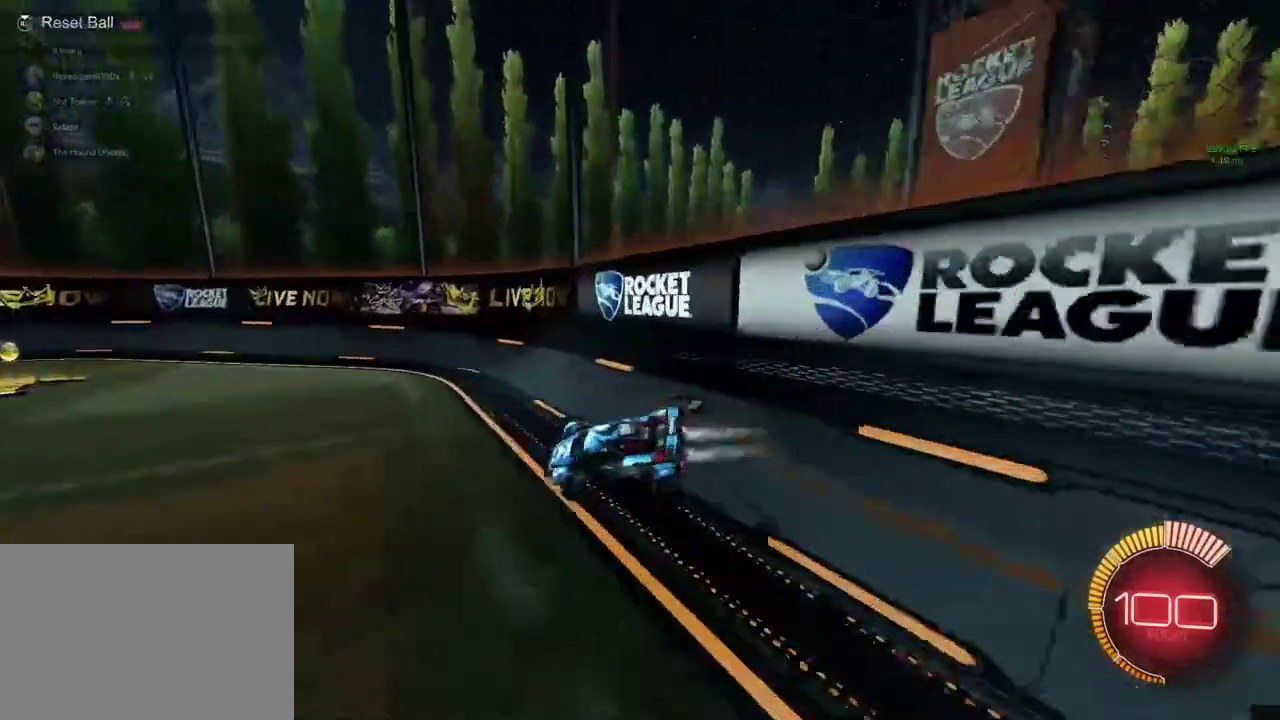
{"buttons": ["R1", "R2"], "left_stick": "left", "events": [[67, "L1", "up"], [100, "left_stick", "left"]]}
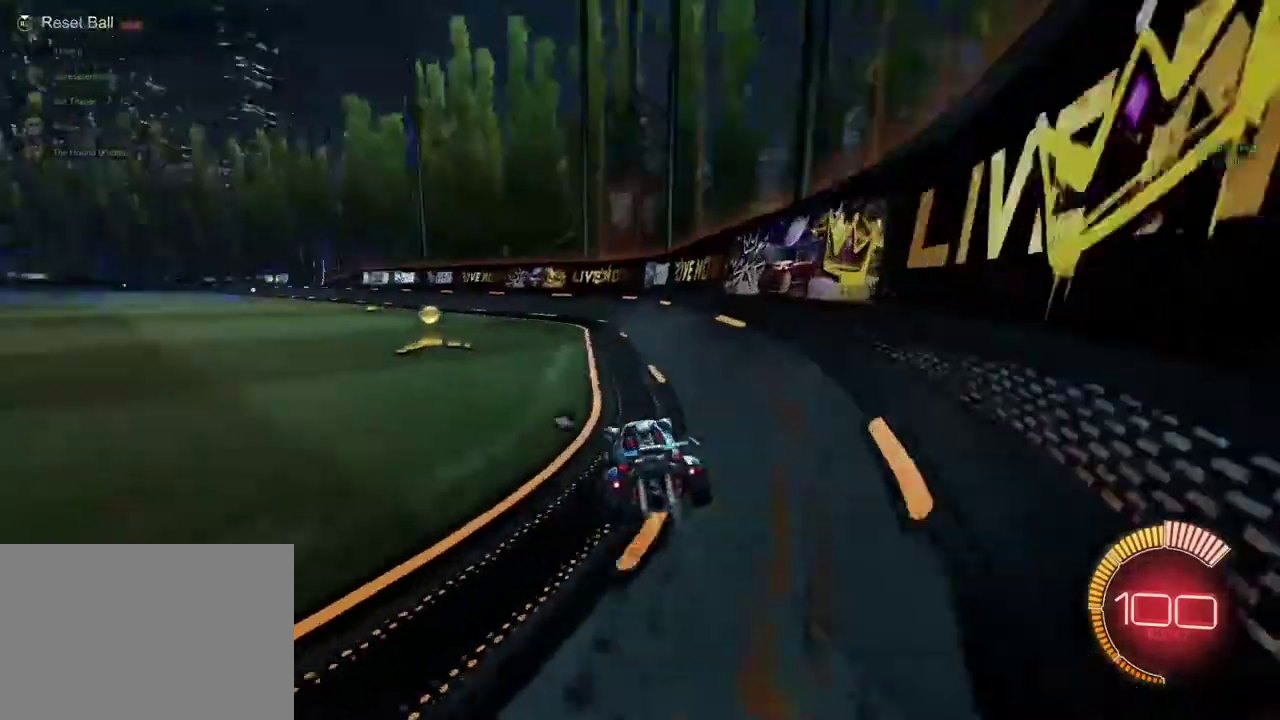
{"buttons": ["SQUARE", "R1", "R2"], "left_stick": "center", "events": [[300, "CROSS", "down"], [367, "SQUARE", "down"], [400, "left_stick", "center"], [467, "CROSS", "up"]]}
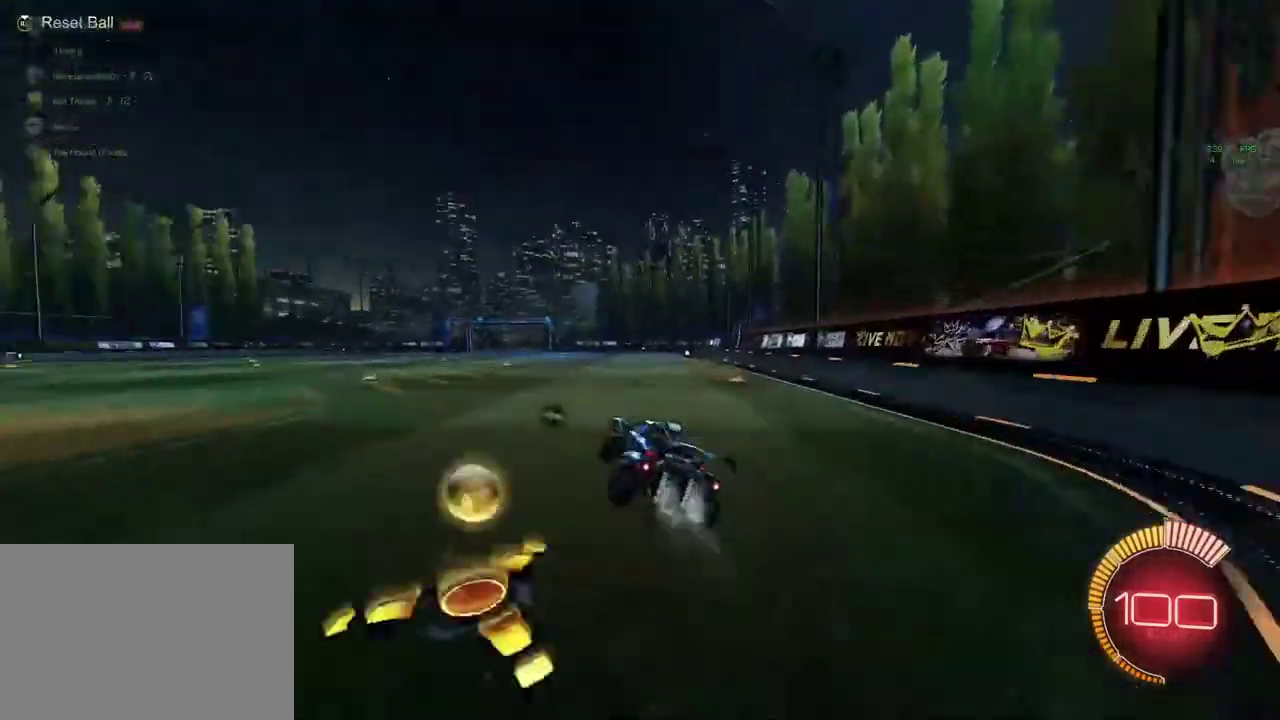
{"buttons": ["R1", "R2"], "left_stick": "center", "events": [[200, "TRIANGLE", "down"], [333, "SQUARE", "up"], [333, "TRIANGLE", "up"]]}
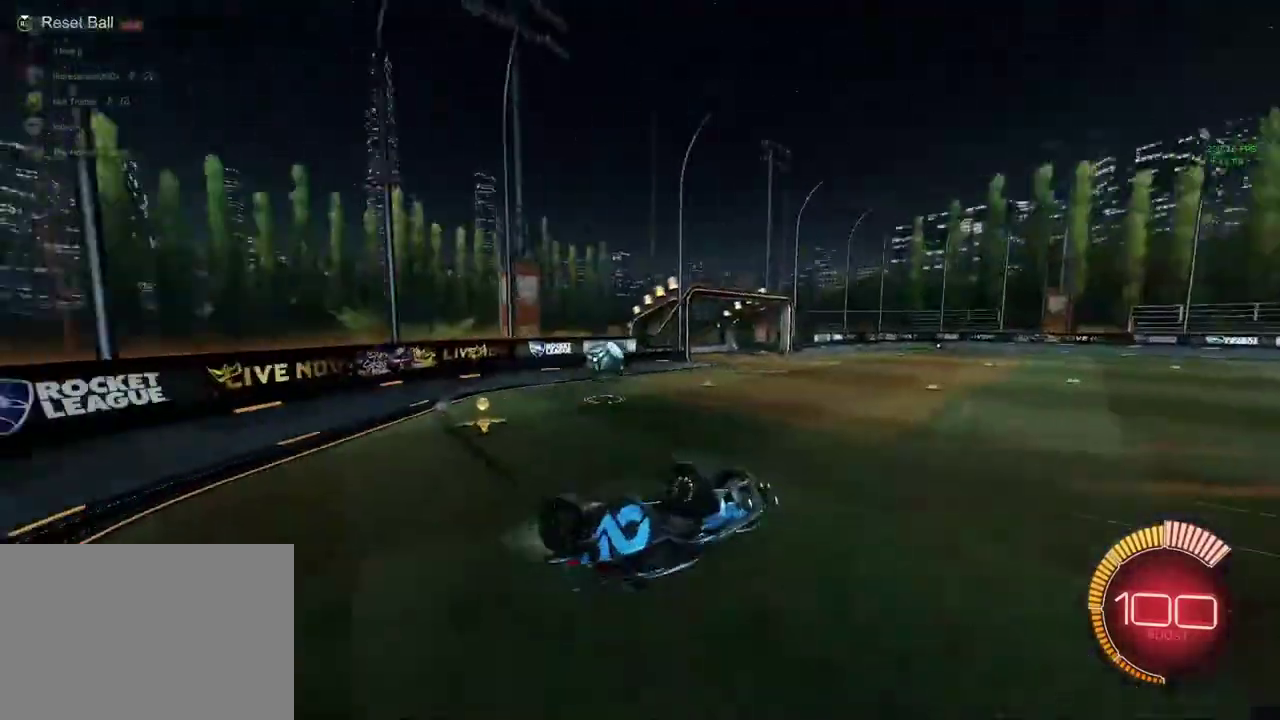
{"buttons": ["SQUARE", "R1", "R2"], "left_stick": "center", "events": [[33, "CROSS", "down"], [267, "SQUARE", "down"], [300, "CROSS", "up"], [300, "TRIANGLE", "down"], [467, "TRIANGLE", "up"]]}
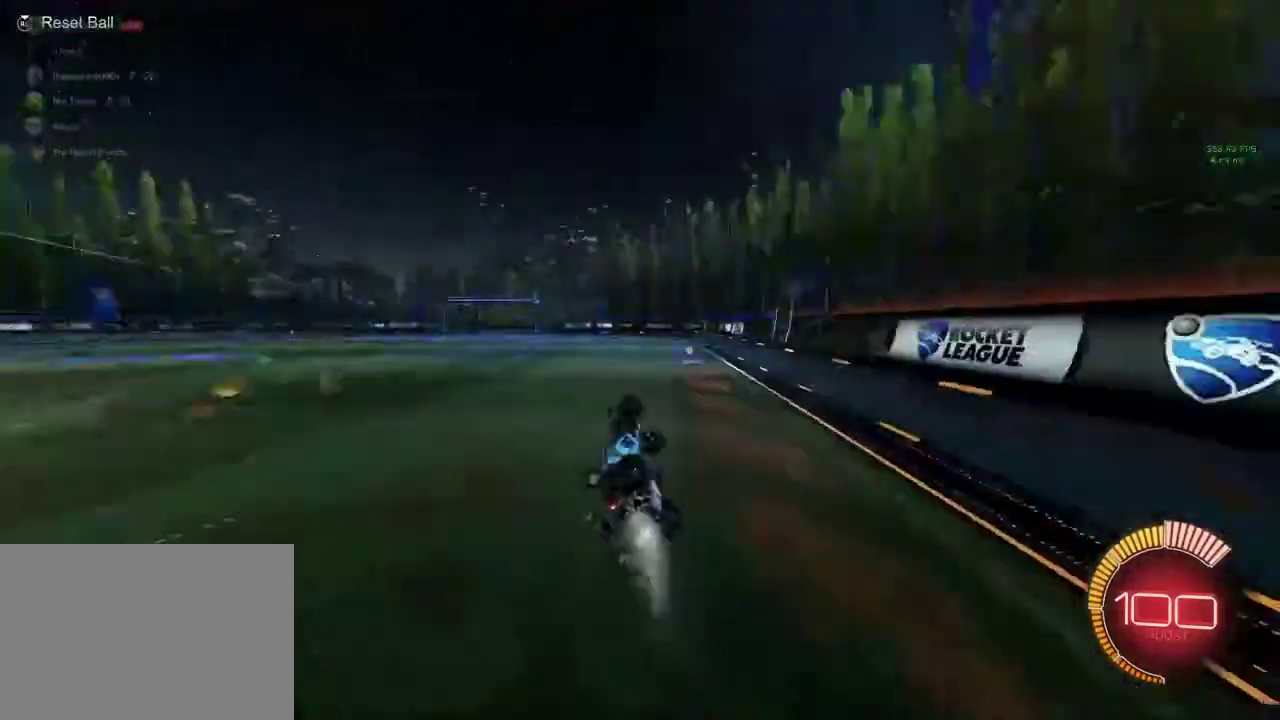
{"buttons": ["L2", "R2"], "left_stick": "down-left", "events": [[33, "left_stick", "down-left"], [200, "left_stick", "up-right"], [300, "R1", "up"], [333, "SQUARE", "up"], [367, "left_stick", "down-left"], [467, "L2", "down"]]}
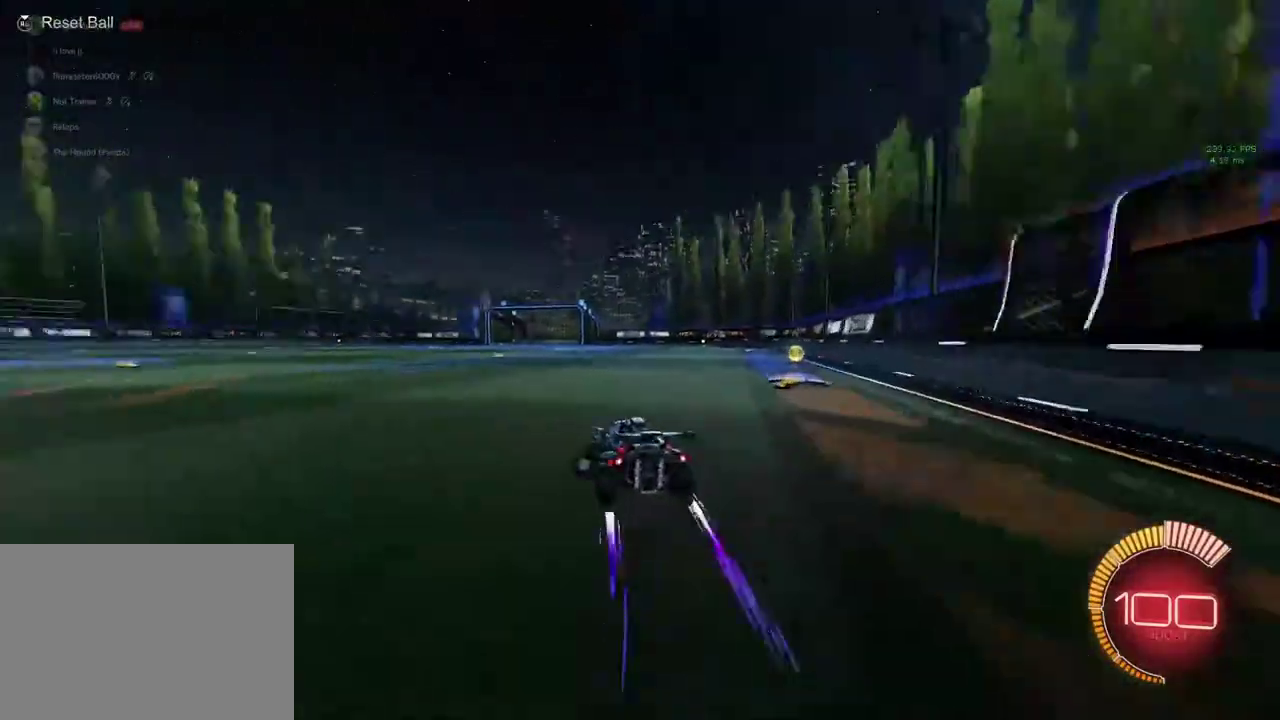
{"buttons": [], "left_stick": "up", "events": [[33, "R2", "up"], [100, "left_stick", "center"], [133, "L2", "up"], [400, "CROSS", "down"], [400, "left_stick", "up"], [467, "CROSS", "up"]]}
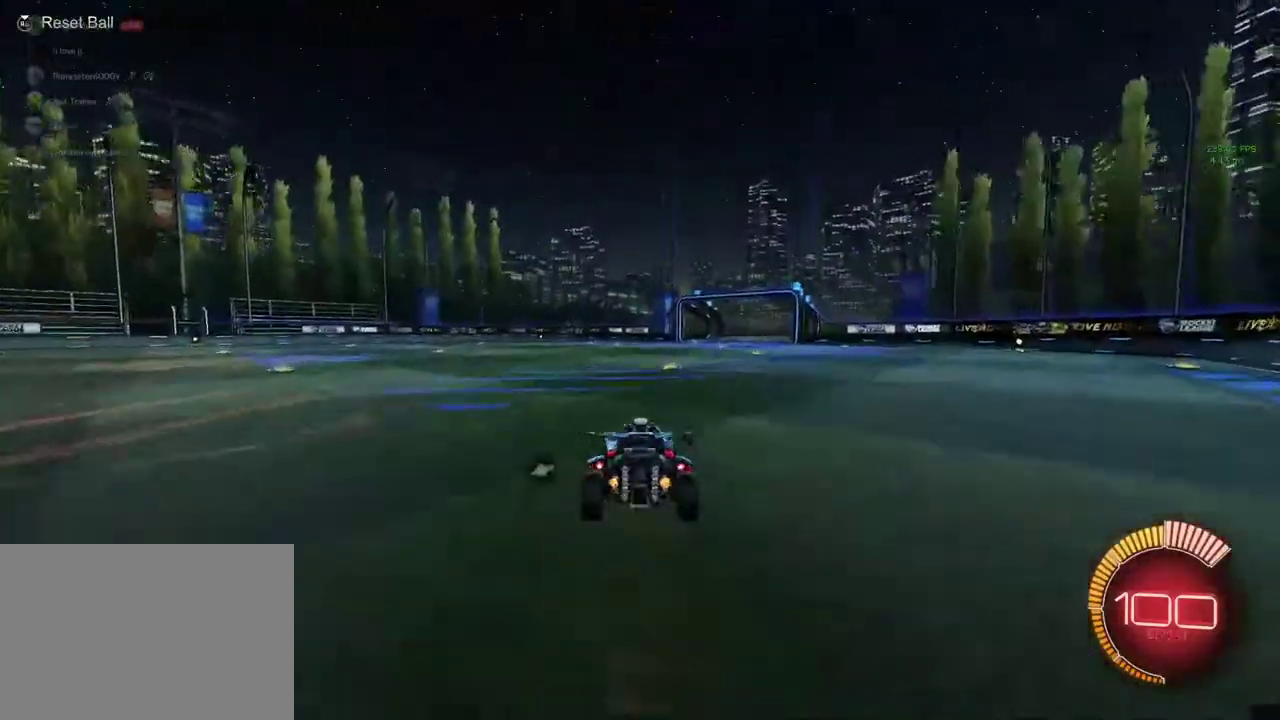
{"buttons": [], "left_stick": "center", "events": [[33, "left_stick", "center"]]}
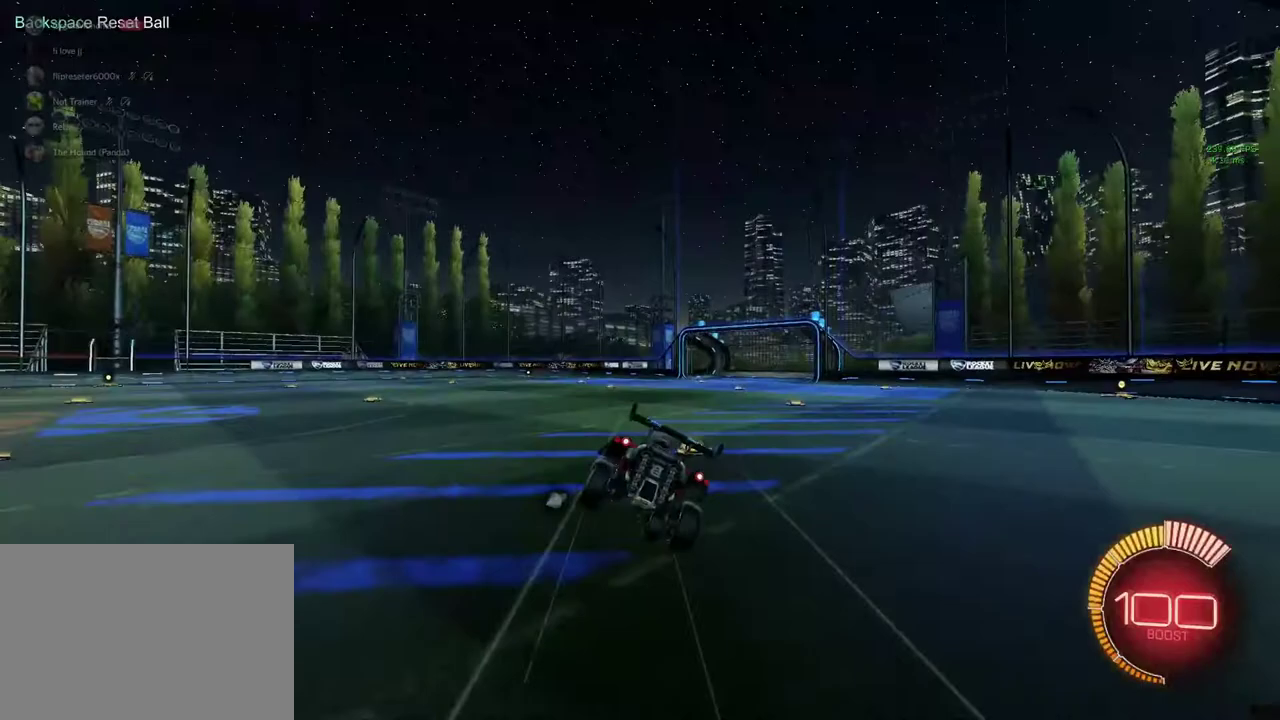
{"buttons": [], "left_stick": "center"}
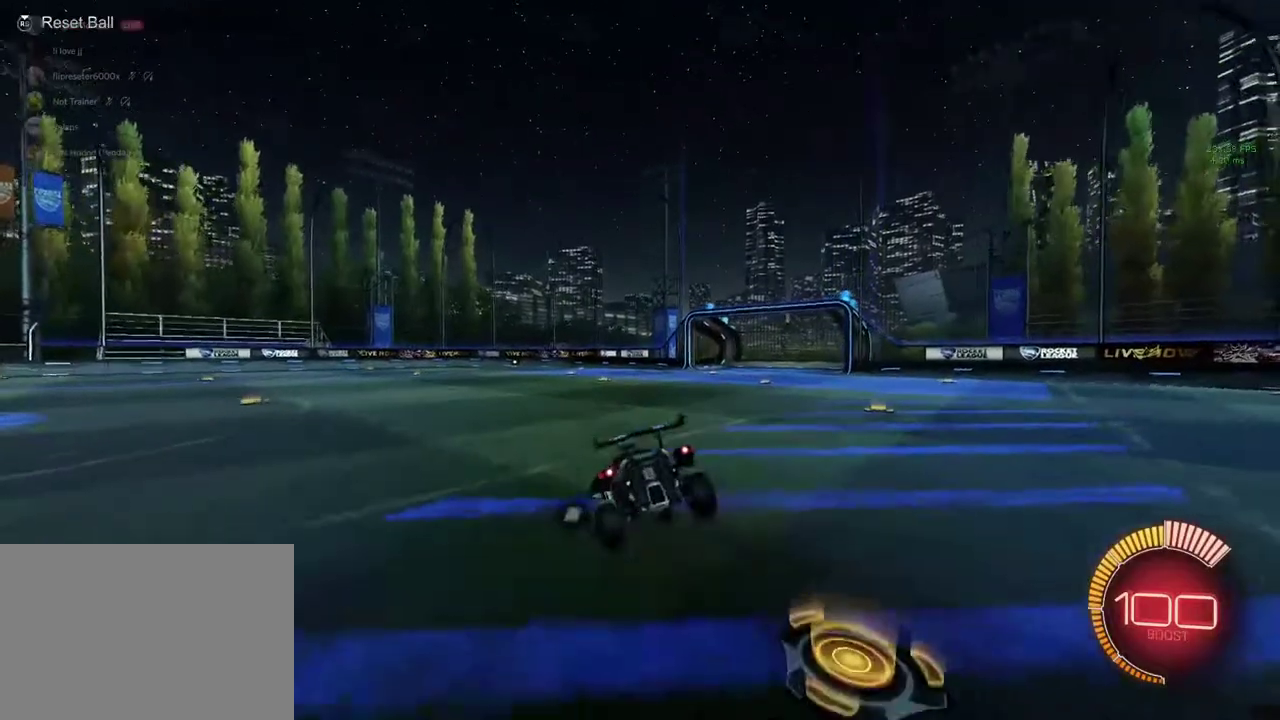
{"buttons": ["L2"], "left_stick": "down-left", "events": [[100, "SQUARE", "down"], [200, "SQUARE", "up"], [333, "left_stick", "down-left"], [433, "L2", "down"]]}
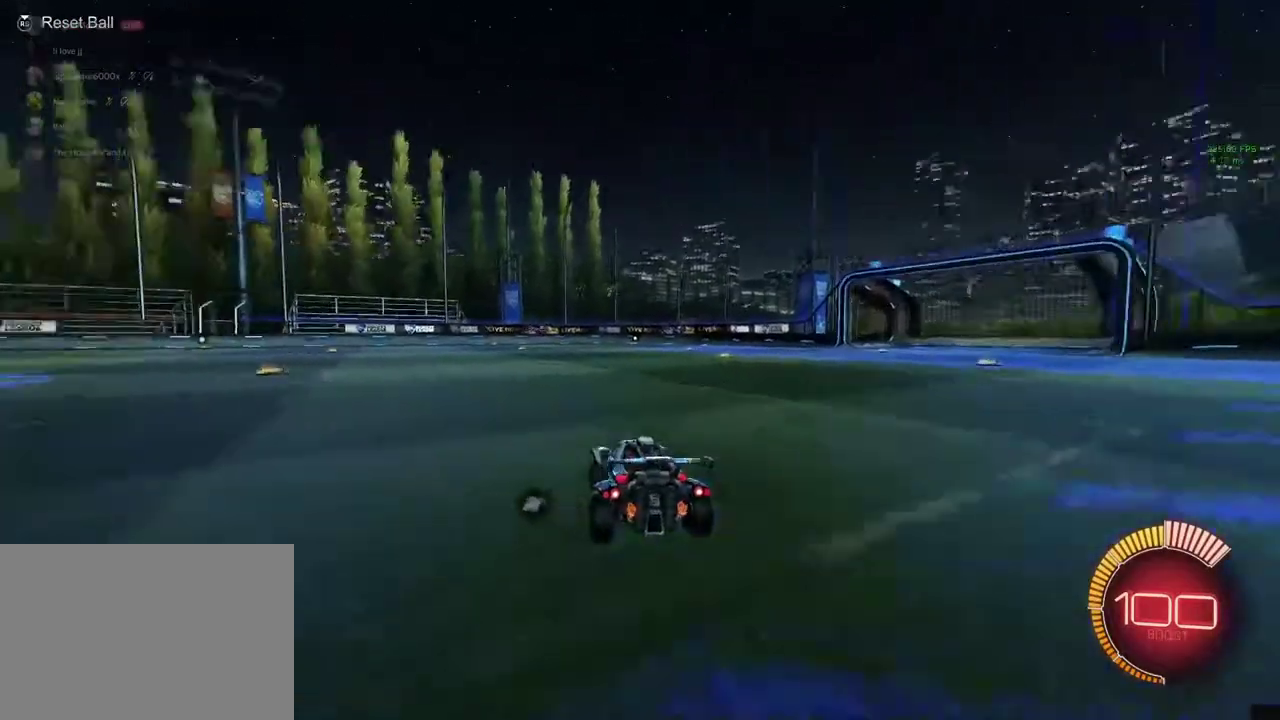
{"buttons": [], "left_stick": "center", "events": [[33, "left_stick", "center"], [100, "CROSS", "down"], [100, "L2", "up"], [167, "CROSS", "up"]]}
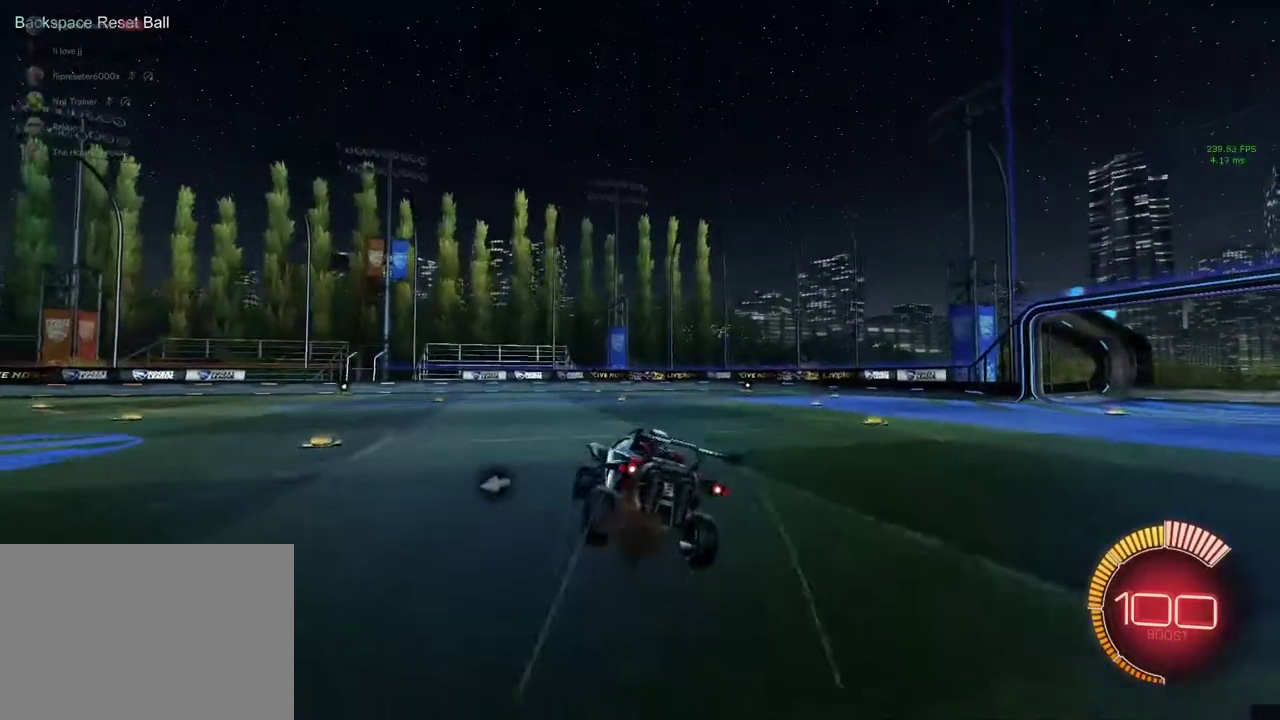
{"buttons": [], "left_stick": "right", "events": [[433, "left_stick", "right"]]}
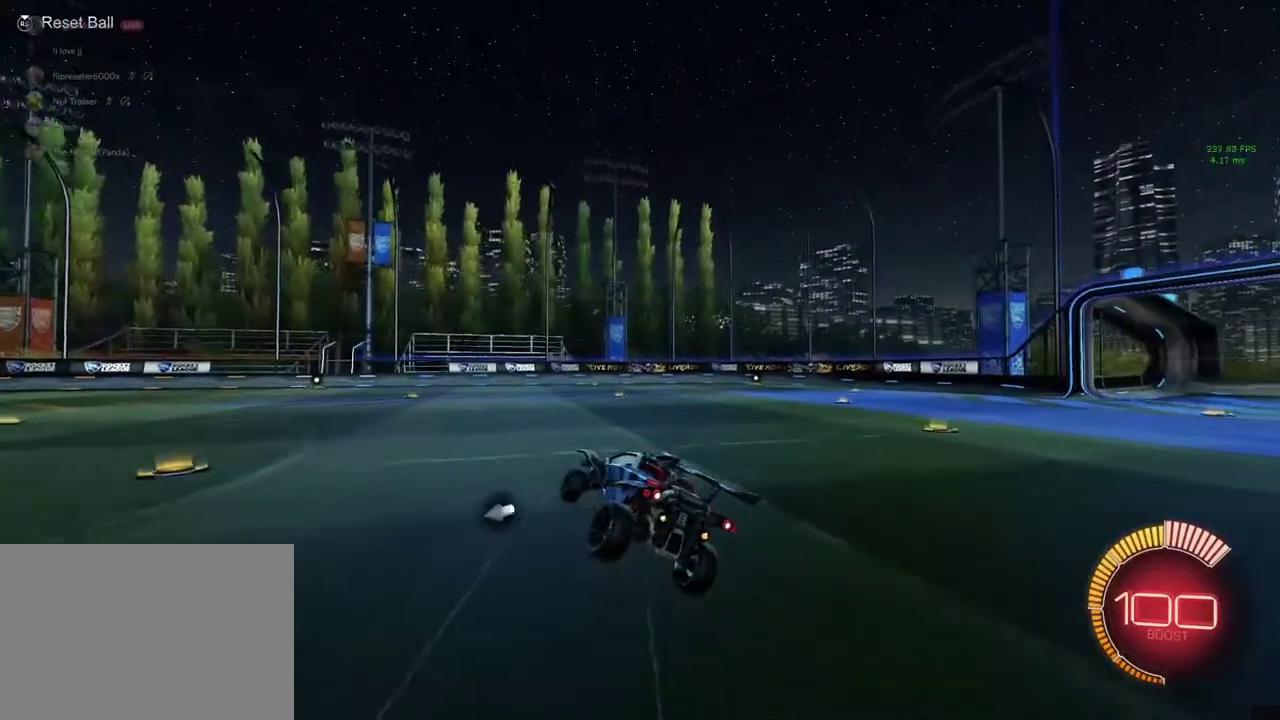
{"buttons": ["R1", "R2"], "left_stick": "left", "events": [[100, "L3", "down"], [100, "left_stick", "center"], [267, "L3", "up"], [300, "R2", "down"], [400, "R1", "down"], [433, "left_stick", "left"]]}
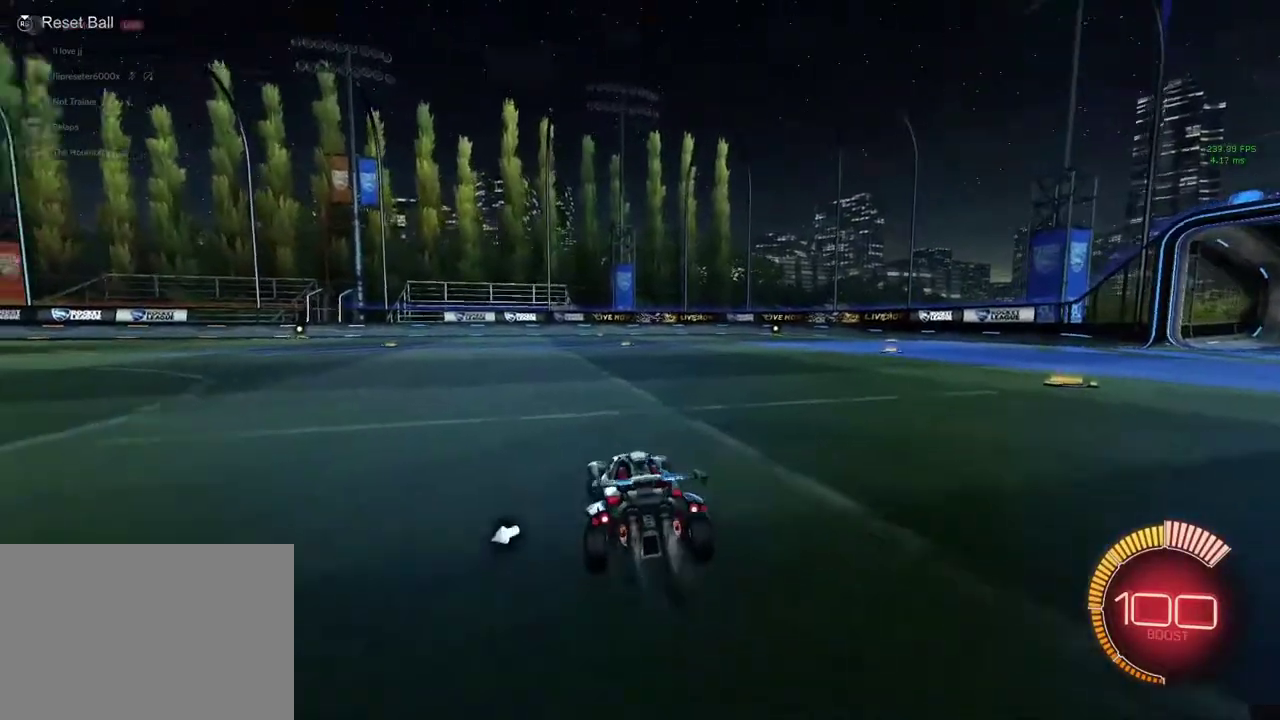
{"buttons": ["R2"], "left_stick": "center", "events": [[67, "R1", "up"], [100, "R2", "up"], [100, "left_stick", "center"], [467, "R2", "down"]]}
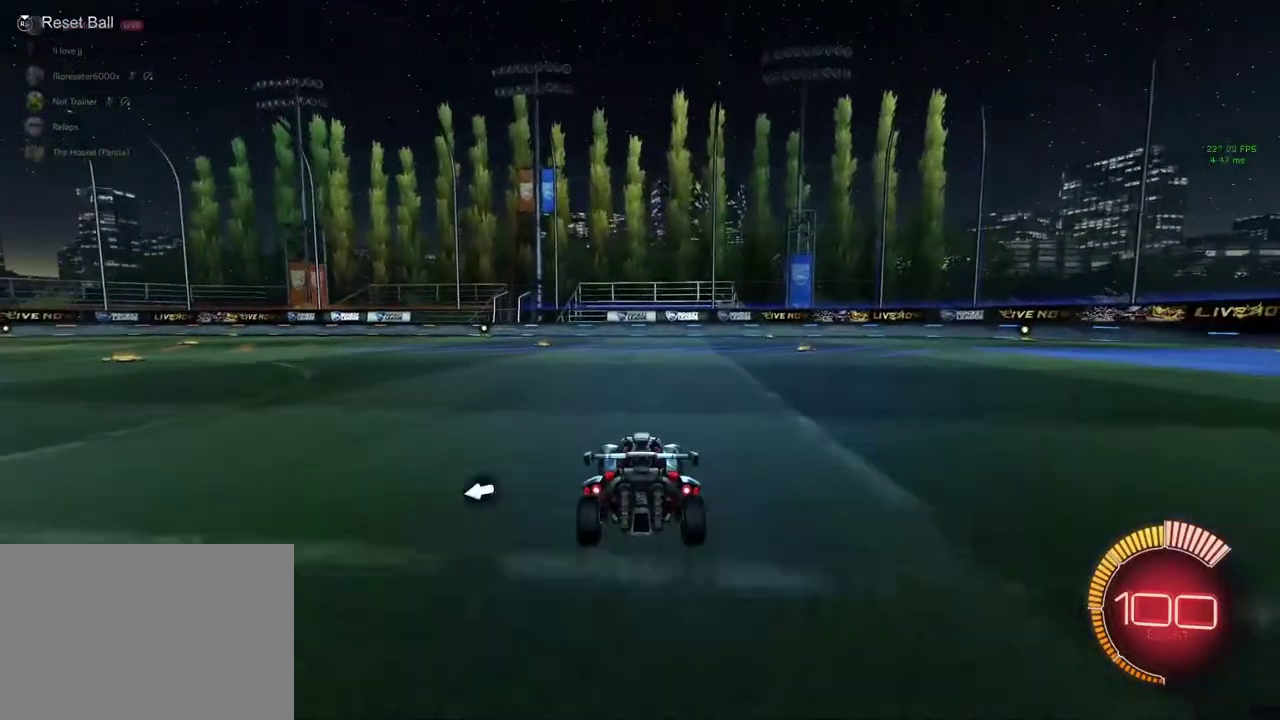
{"buttons": ["CROSS"], "left_stick": "center", "events": [[133, "R2", "up"], [433, "CROSS", "down"]]}
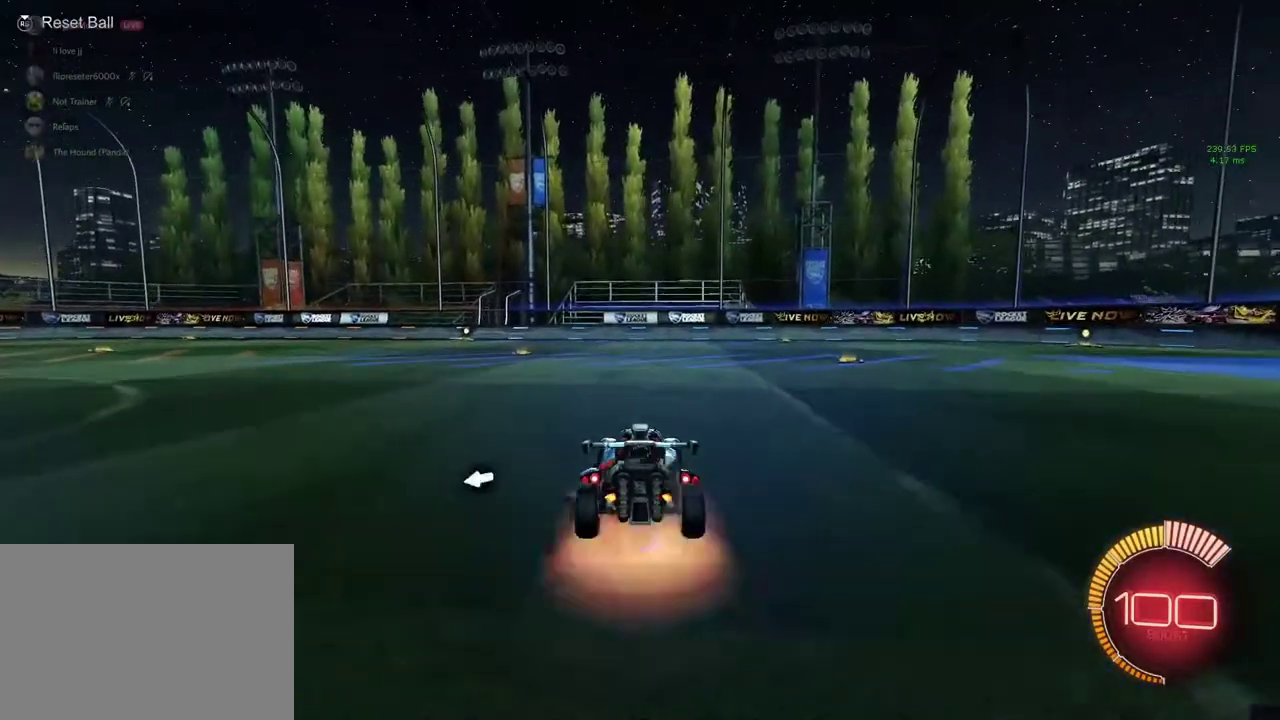
{"buttons": [], "left_stick": "center", "events": [[33, "CROSS", "up"], [233, "CROSS", "down"], [233, "SQUARE", "down"], [233, "left_stick", "left"], [300, "SQUARE", "up"], [333, "CROSS", "up"], [367, "left_stick", "center"]]}
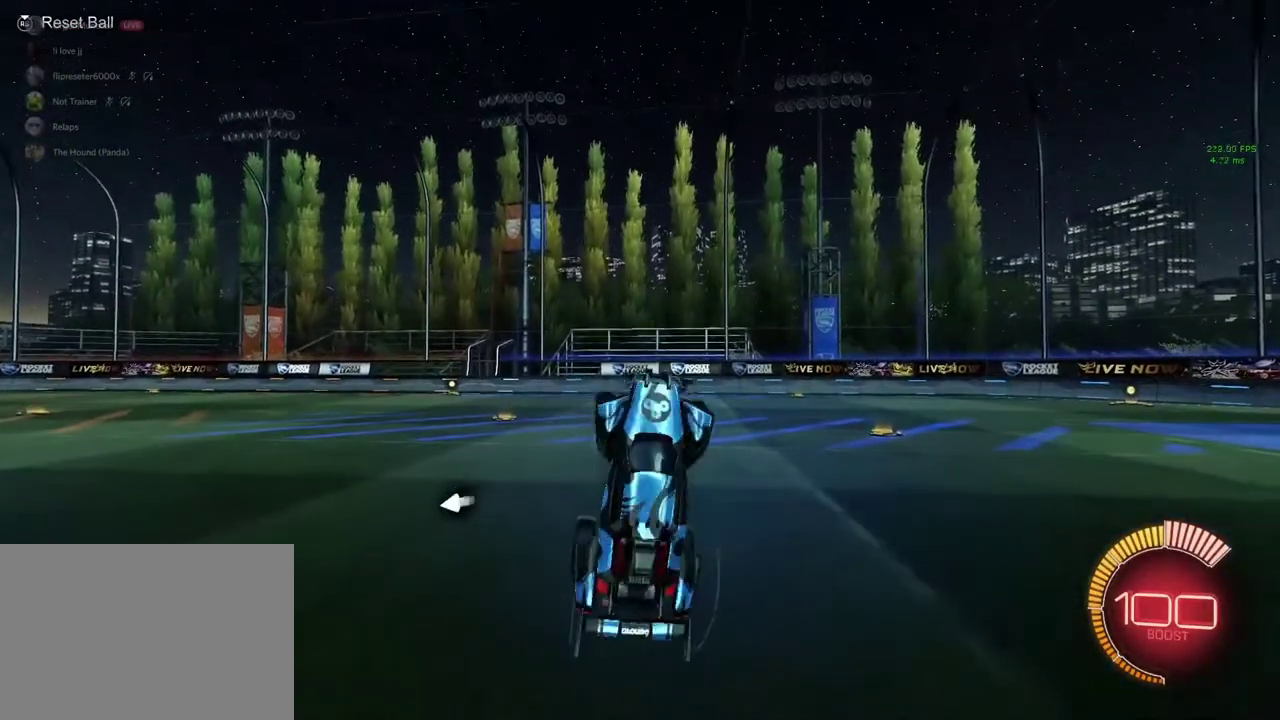
{"buttons": ["R1", "R2"], "left_stick": "down-left", "events": [[300, "left_stick", "down"], [367, "R2", "down"], [433, "R1", "down"], [500, "left_stick", "down-left"]]}
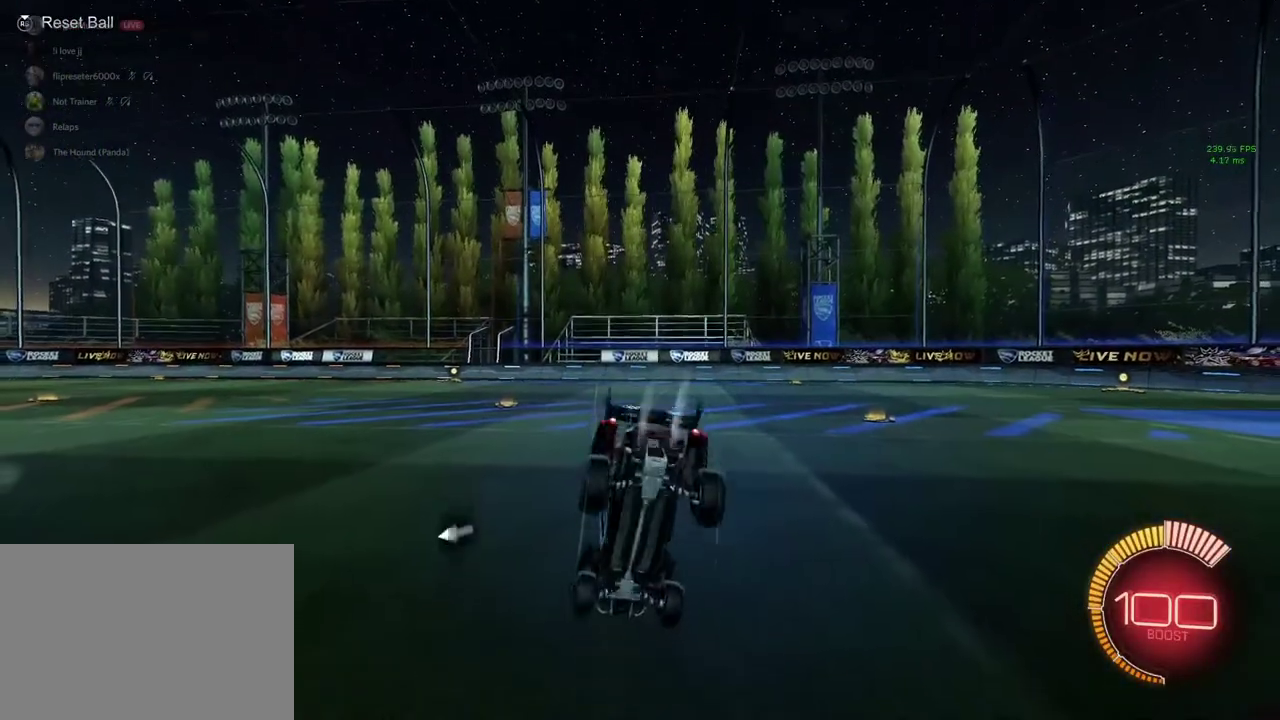
{"buttons": ["CROSS"], "left_stick": "center", "events": [[100, "L3", "down"], [233, "L3", "up"], [300, "left_stick", "center"], [467, "R1", "up"], [500, "CROSS", "down"], [500, "R2", "up"]]}
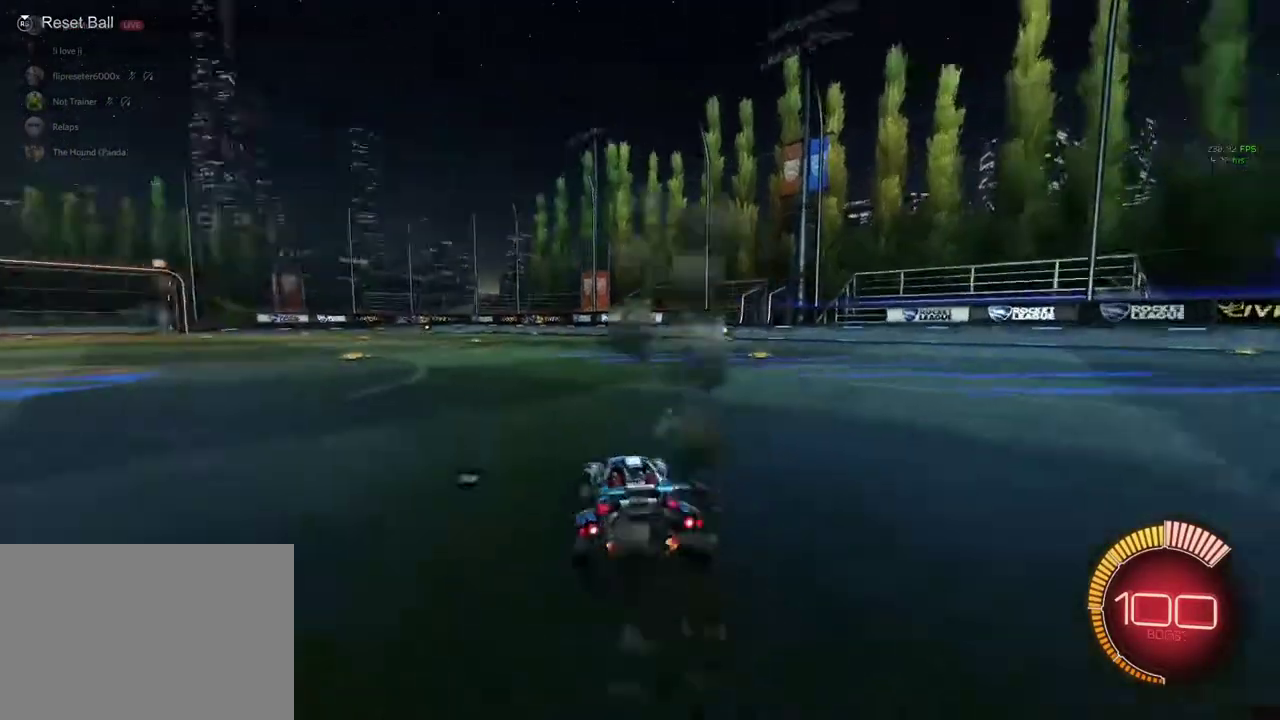
{"buttons": [], "left_stick": "center", "events": [[100, "CROSS", "up"], [233, "left_stick", "left"], [267, "SQUARE", "down"], [300, "CROSS", "down"], [333, "SQUARE", "up"], [400, "CROSS", "up"], [433, "left_stick", "center"]]}
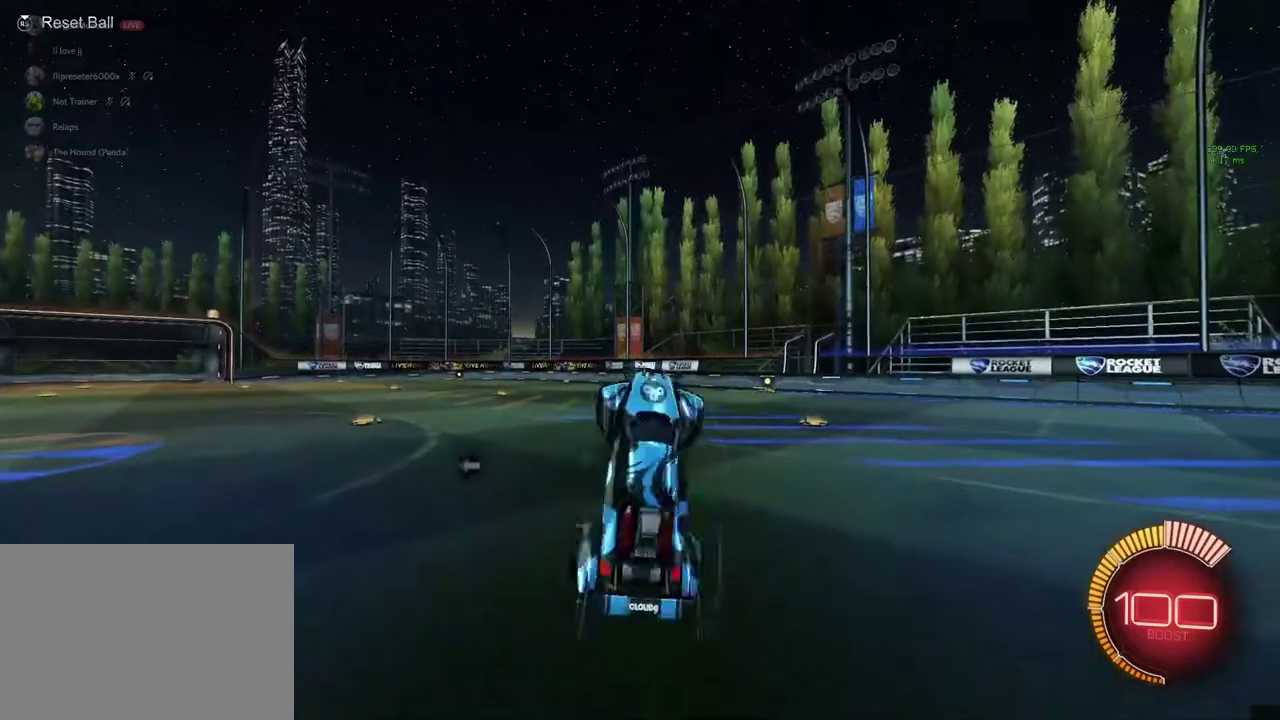
{"buttons": ["R1"], "left_stick": "down", "events": [[367, "R1", "down"], [367, "left_stick", "down"]]}
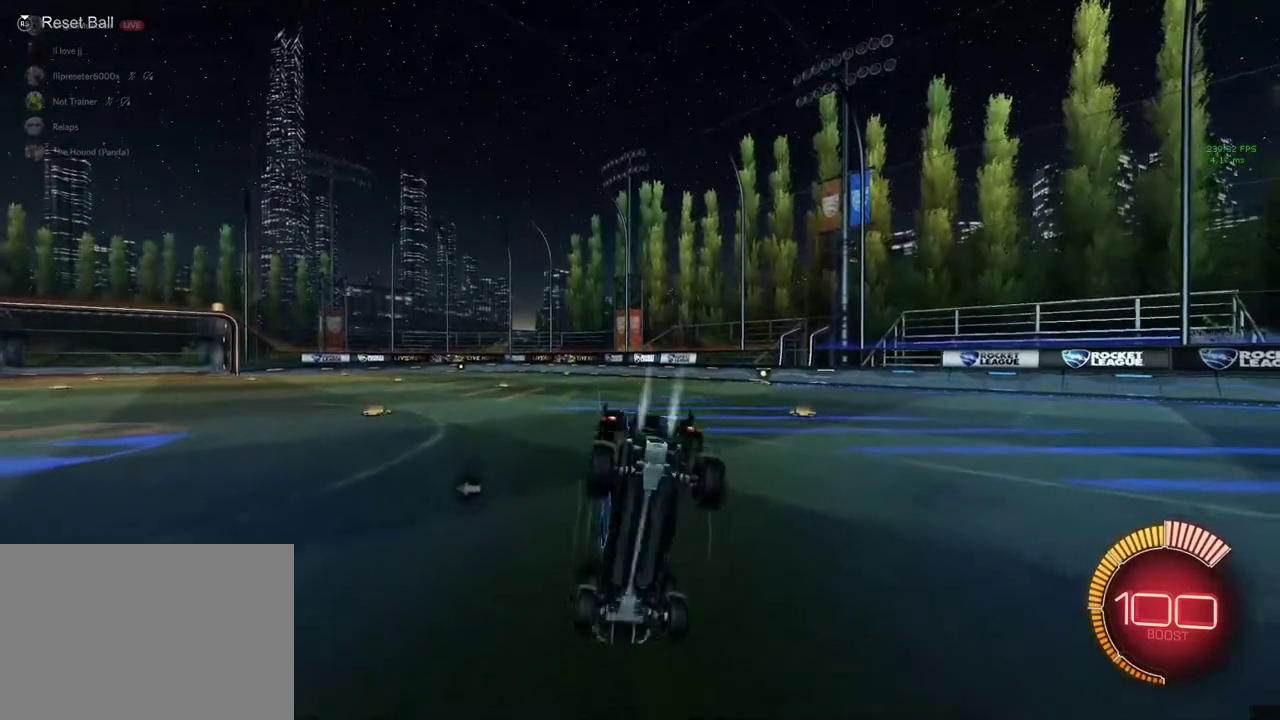
{"buttons": [], "left_stick": "down-left", "events": [[67, "R2", "down"], [233, "left_stick", "center"], [433, "left_stick", "down-left"], [500, "R1", "up"], [500, "R2", "up"]]}
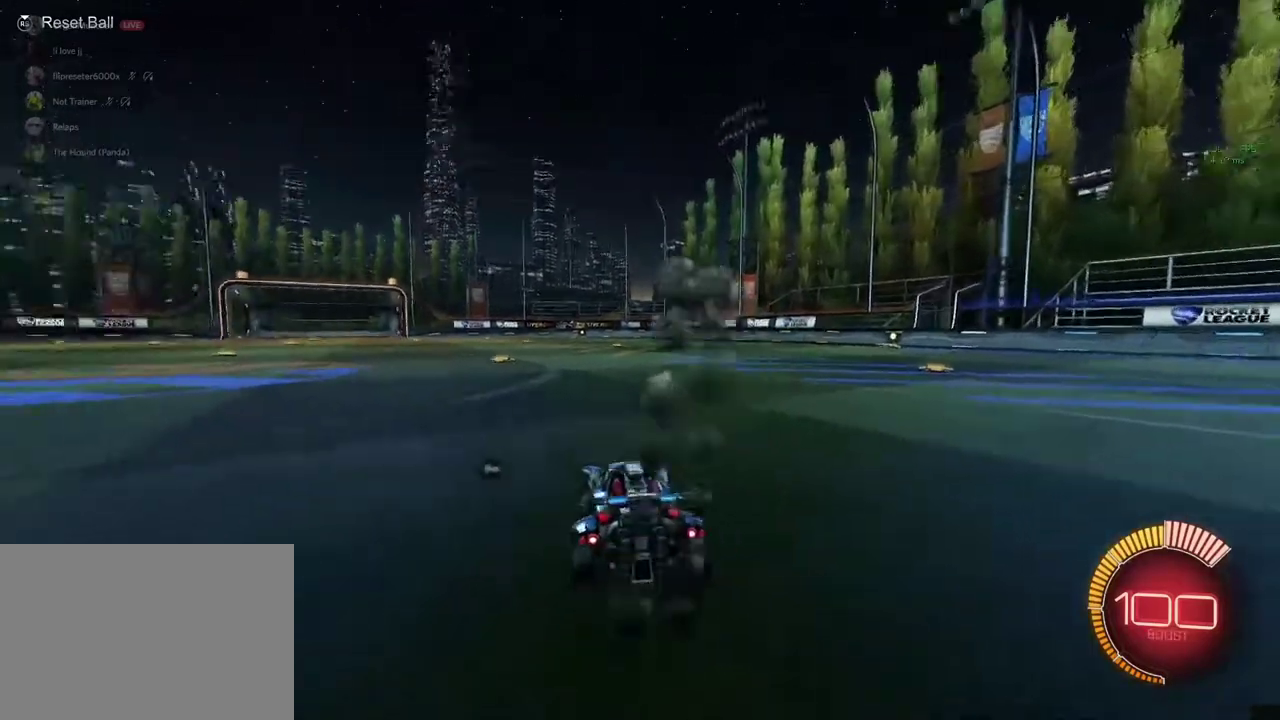
{"buttons": ["SQUARE"], "left_stick": "left", "events": [[33, "left_stick", "center"], [200, "CROSS", "down"], [300, "CROSS", "up"], [500, "SQUARE", "down"], [500, "left_stick", "left"]]}
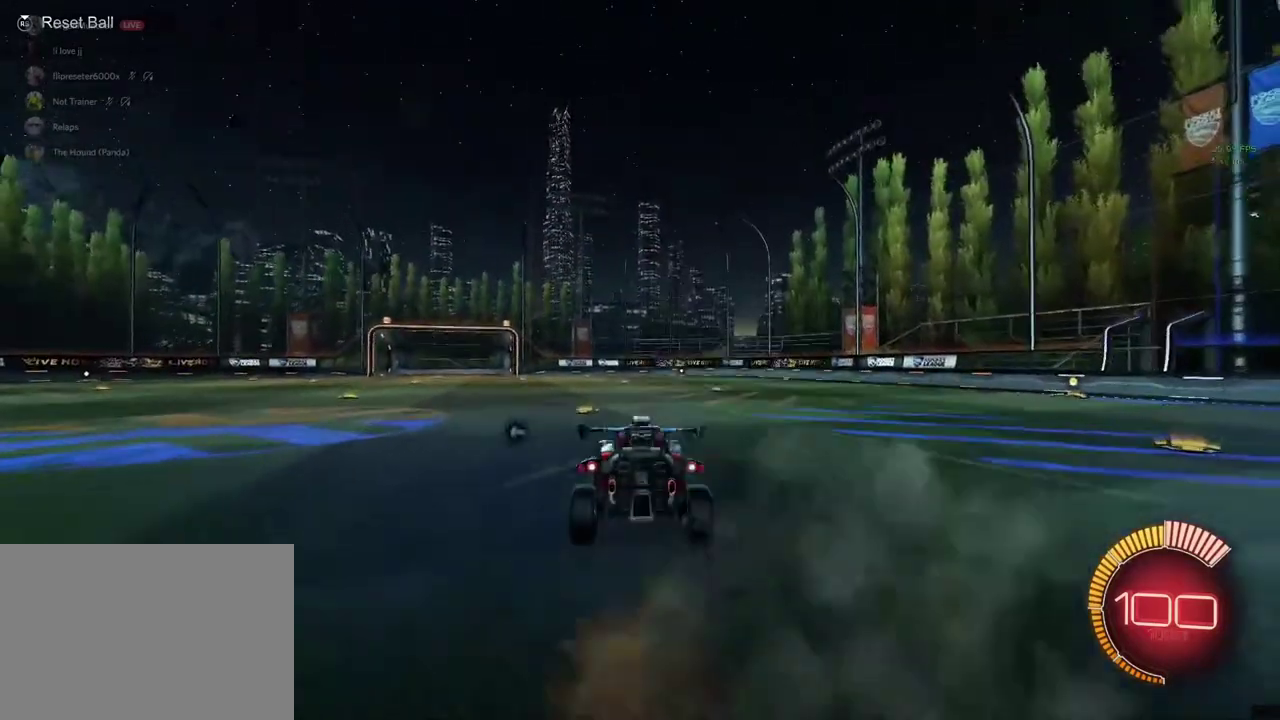
{"buttons": [], "left_stick": "center", "events": [[67, "CROSS", "down"], [100, "SQUARE", "up"], [167, "CROSS", "up"], [233, "left_stick", "center"]]}